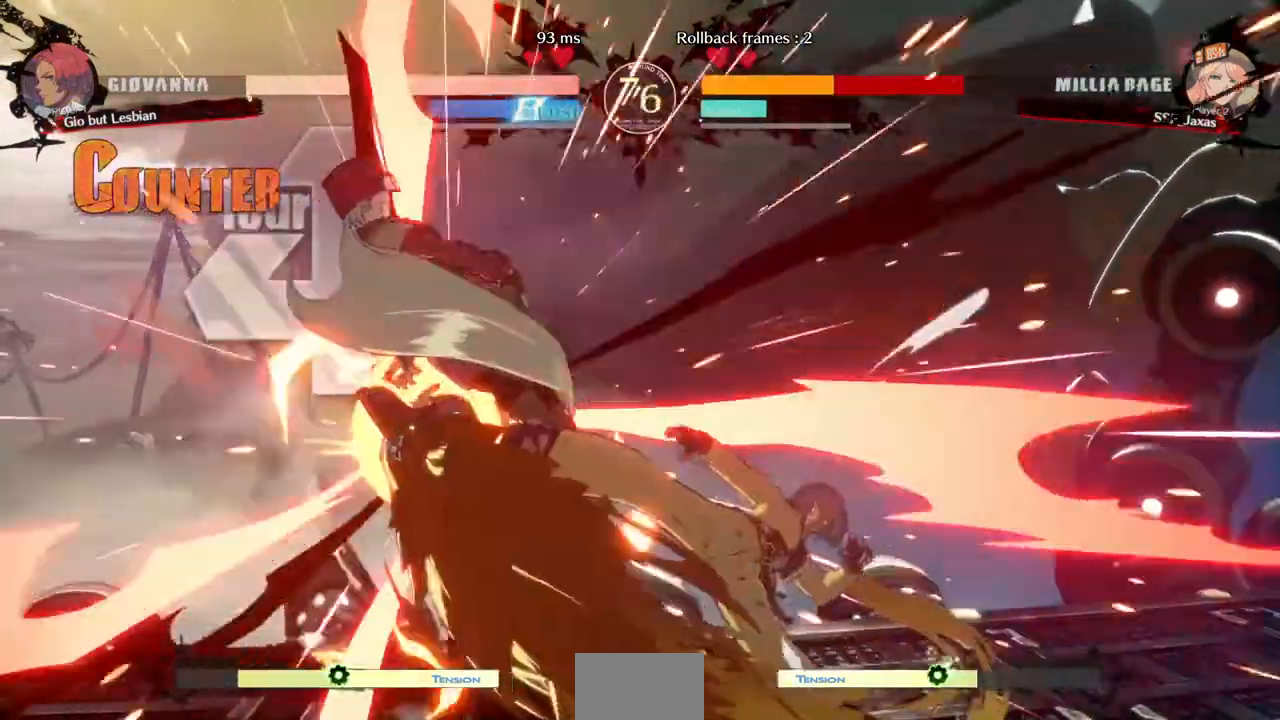
Gameplay with a controller (PlayStation layout); each line is a JSON object with the inputs held at the frame after it. "events" lists button and stick changes between this image and that frame as [ms after this image, input, new state], when the widget could be followed in between. Not read: L3 R3 START other_buttons.
{"buttons": ["SQUARE", "DPAD_LEFT"], "events": [[120, "SQUARE", "down"]]}
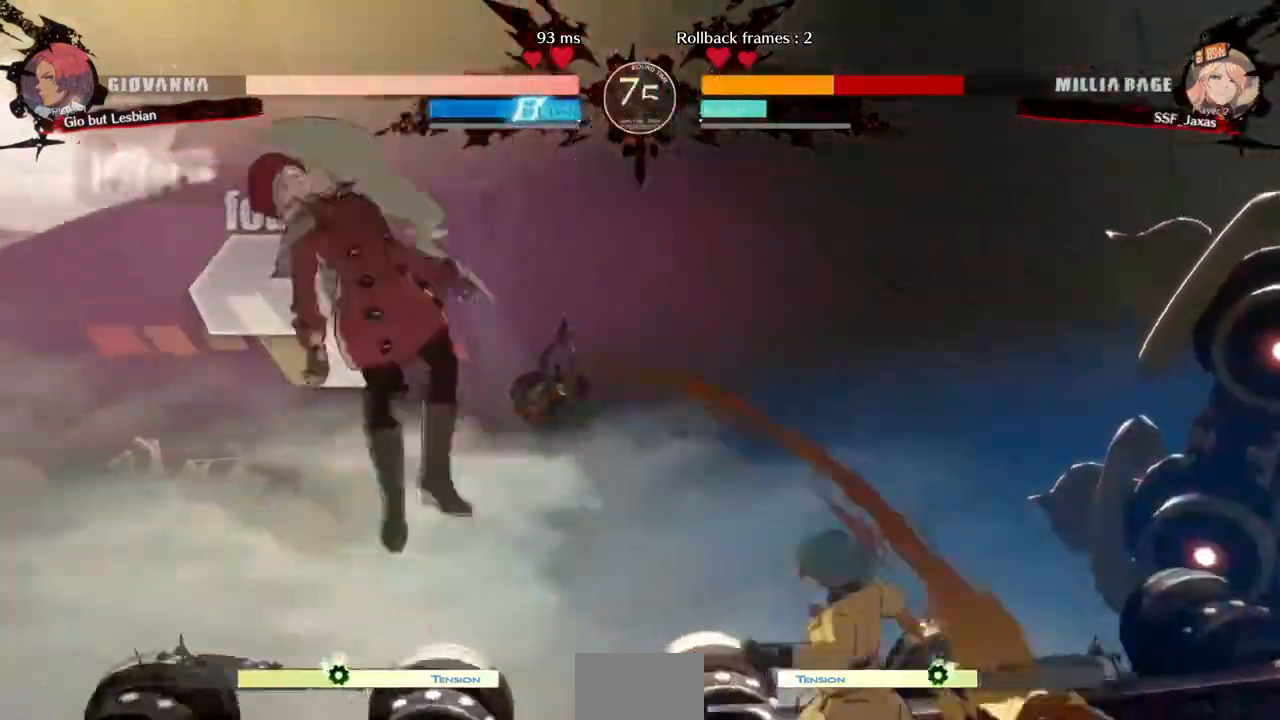
{"buttons": ["SQUARE", "DPAD_DOWN", "DPAD_LEFT"]}
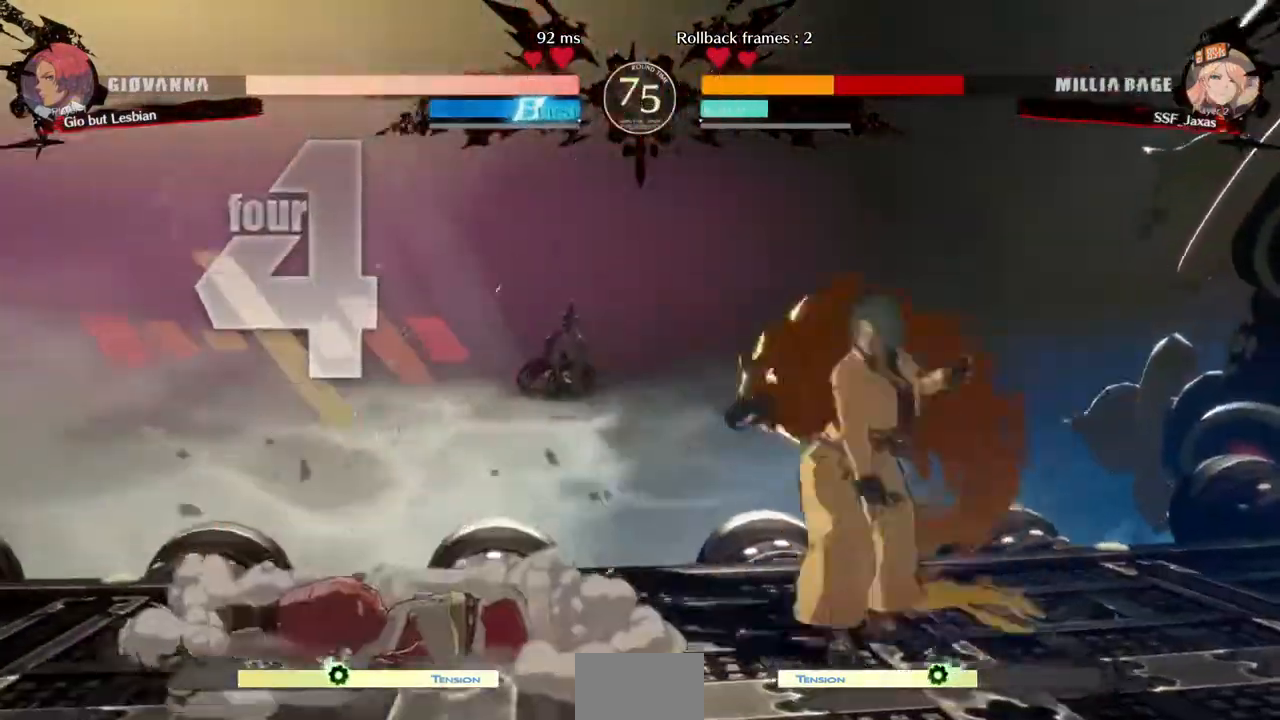
{"buttons": ["DPAD_DOWN", "DPAD_LEFT"]}
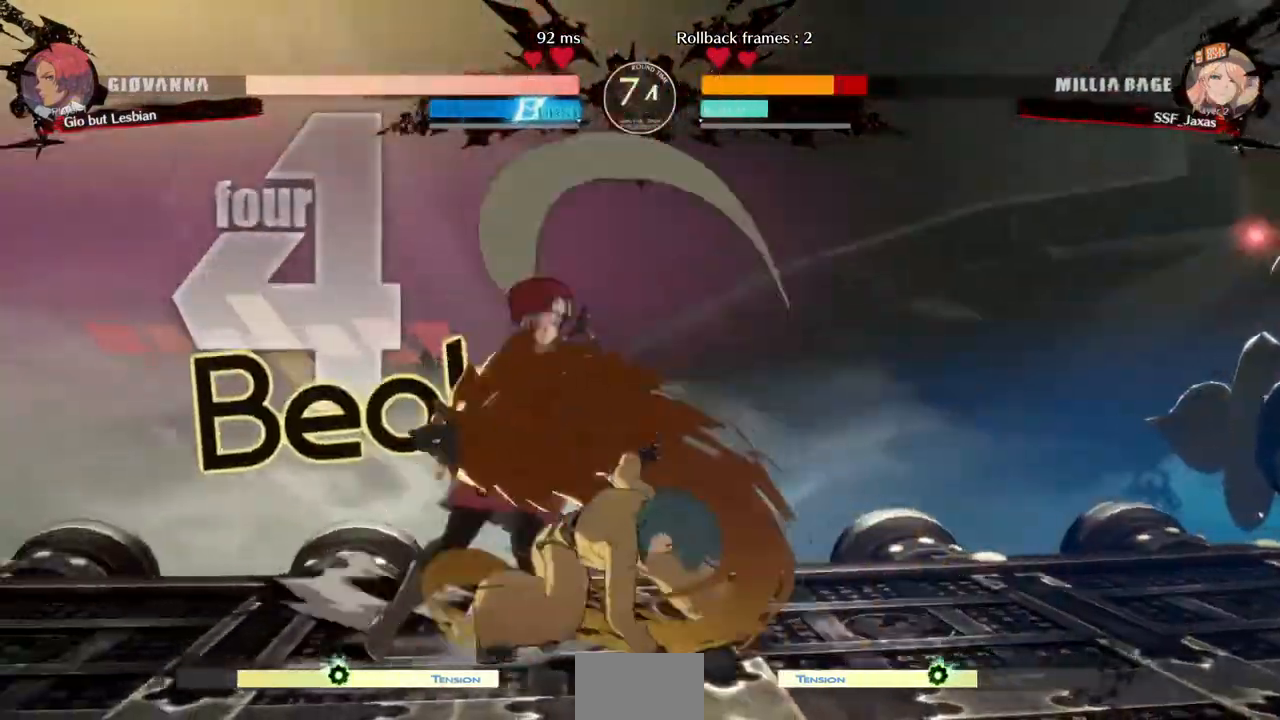
{"buttons": ["DPAD_LEFT"], "events": [[160, "DPAD_DOWN", "up"], [240, "R2", "down"], [280, "R2", "up"]]}
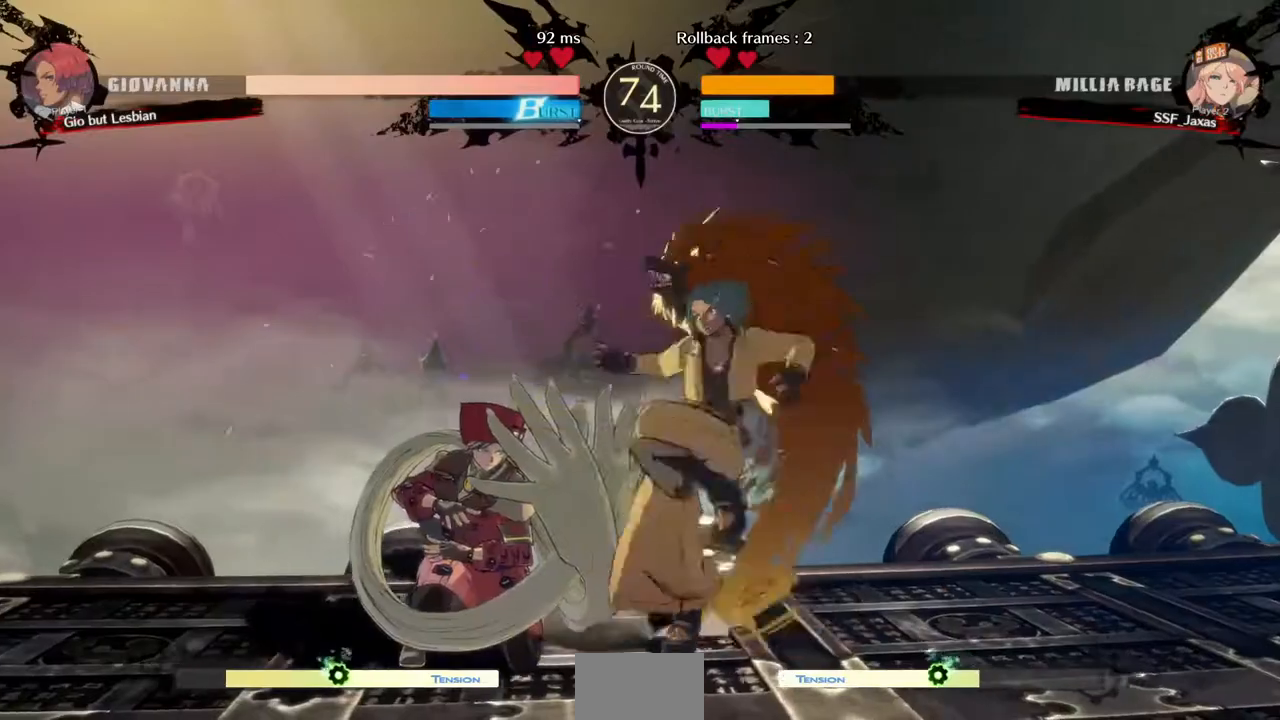
{"buttons": ["DPAD_DOWN", "DPAD_LEFT"], "events": [[80, "DPAD_DOWN", "down"], [280, "SQUARE", "down"], [360, "SQUARE", "up"]]}